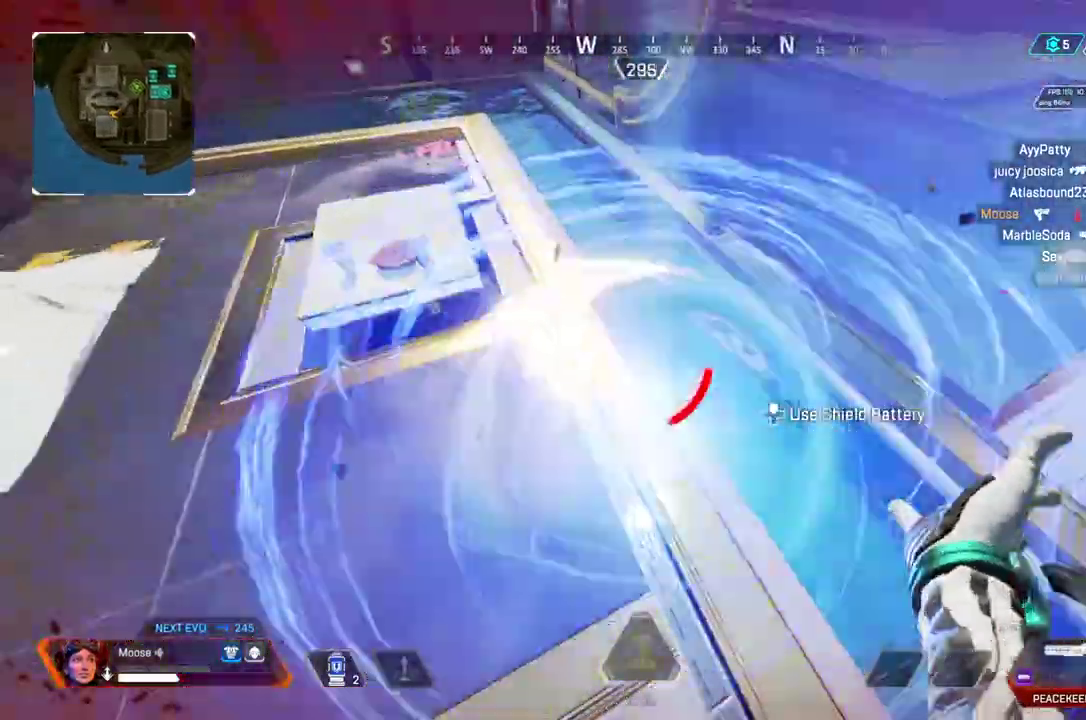
Gameplay with a controller (PlayStation layout); each line is a JSON object with the inputs held at the frame after it. "events" lists button and stick changes between this image and that frame as [ms after this image, input, new state], when the widget could be followed in between. This document gives stick clicks only as held states, not as events. Not read: CROSS L1 R1 SELECT START.
{"buttons": [], "left_stick": "up-left", "right_stick": "center", "events": [[83, "DPAD_UP", "up"], [300, "left_stick", "up-left"]]}
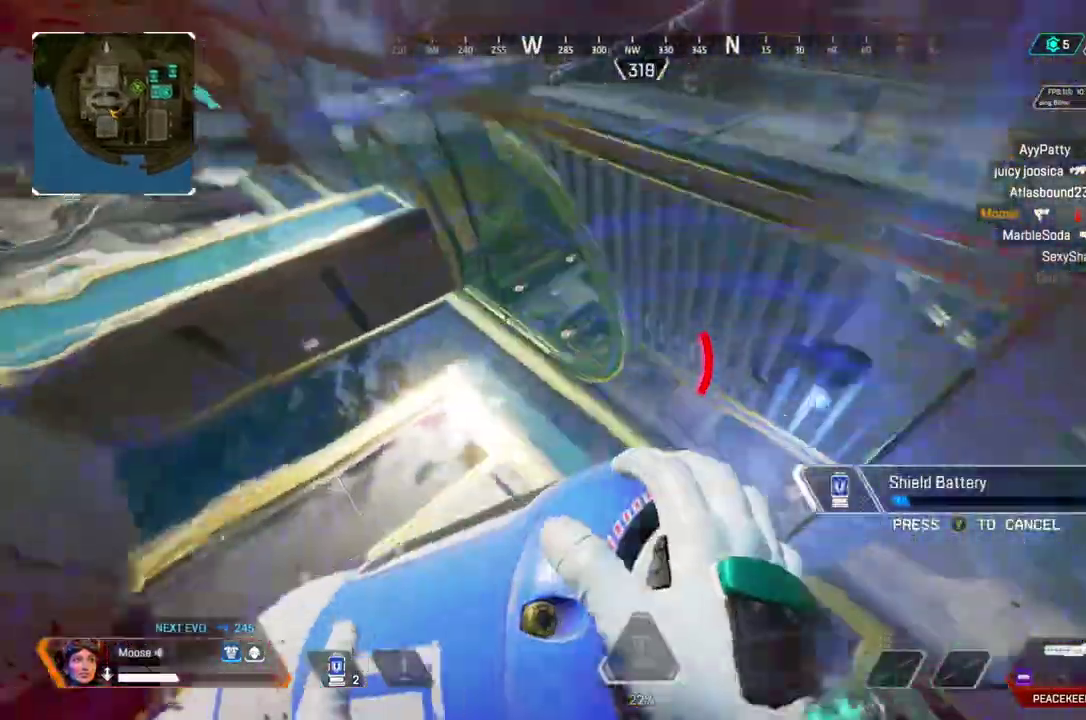
{"buttons": [], "left_stick": "down", "right_stick": "center", "events": [[50, "left_stick", "center"], [383, "left_stick", "down-right"], [483, "left_stick", "down"]]}
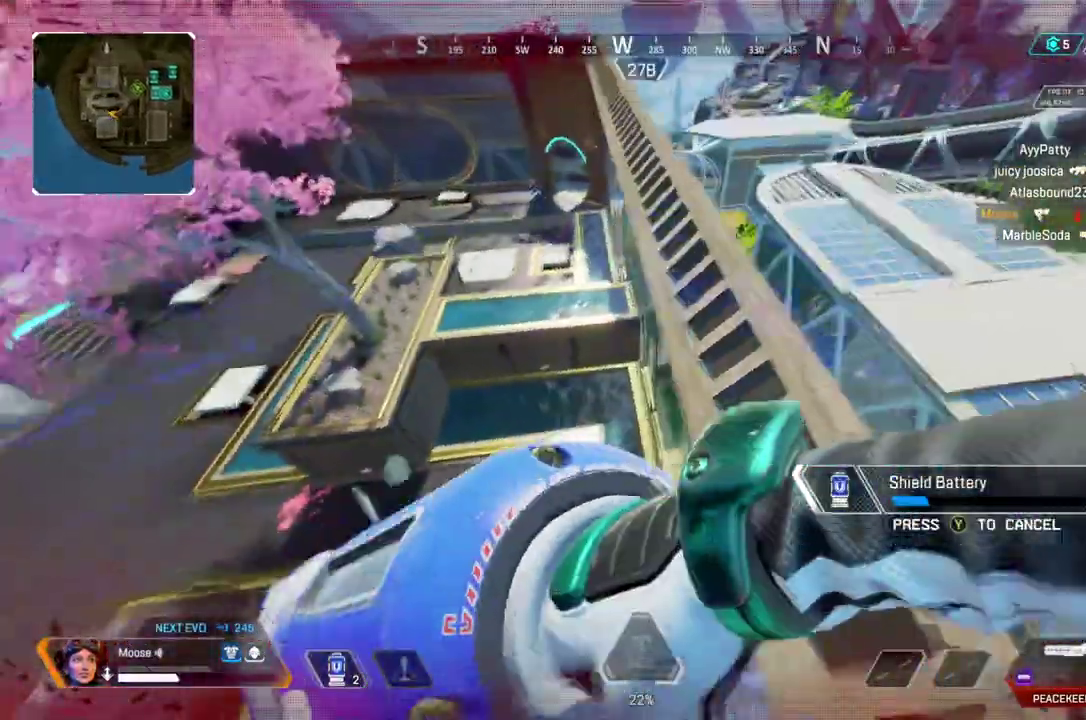
{"buttons": [], "left_stick": "up", "right_stick": "center", "events": [[100, "left_stick", "down-left"], [150, "left_stick", "center"], [200, "left_stick", "left"], [267, "left_stick", "up-left"], [500, "left_stick", "up"]]}
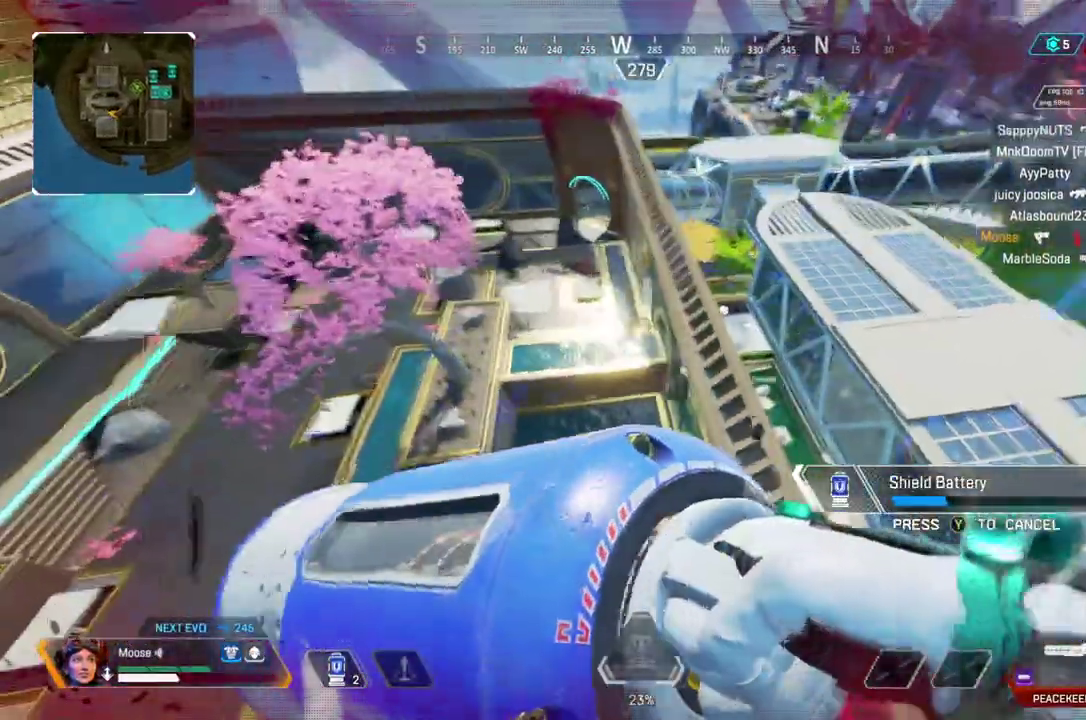
{"buttons": [], "left_stick": "down-right", "right_stick": "left", "events": [[100, "left_stick", "up-right"], [300, "right_stick", "left"], [383, "left_stick", "down-right"]]}
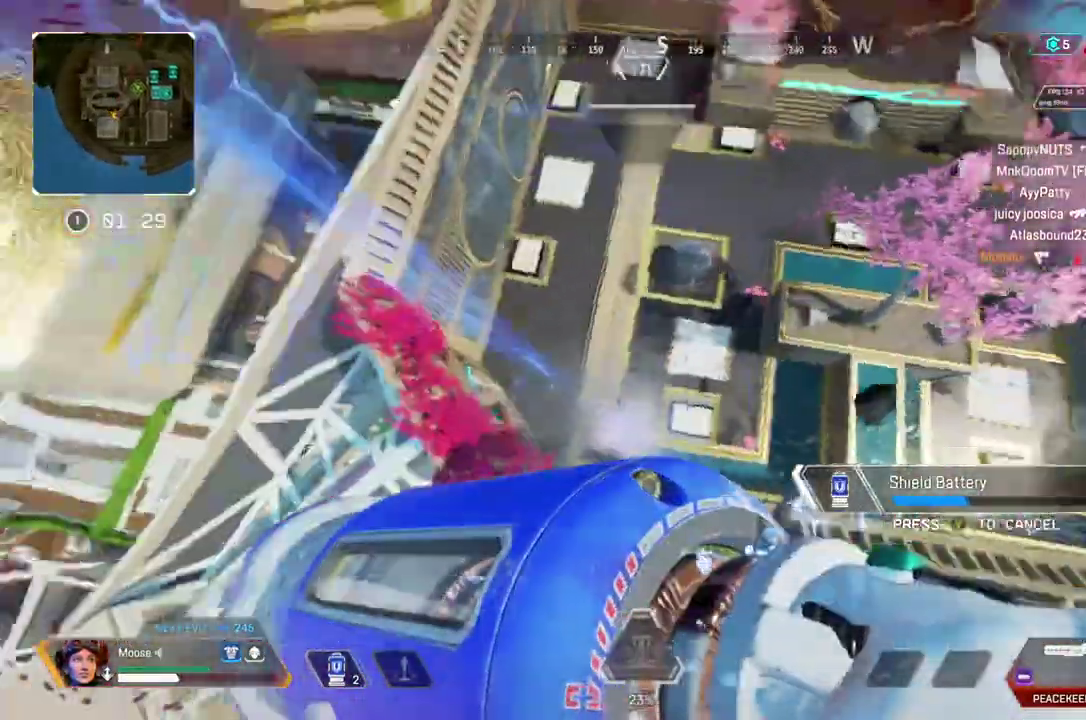
{"buttons": [], "left_stick": "up", "right_stick": "center", "events": [[67, "left_stick", "up"], [67, "right_stick", "center"], [250, "right_stick", "left"], [367, "right_stick", "center"]]}
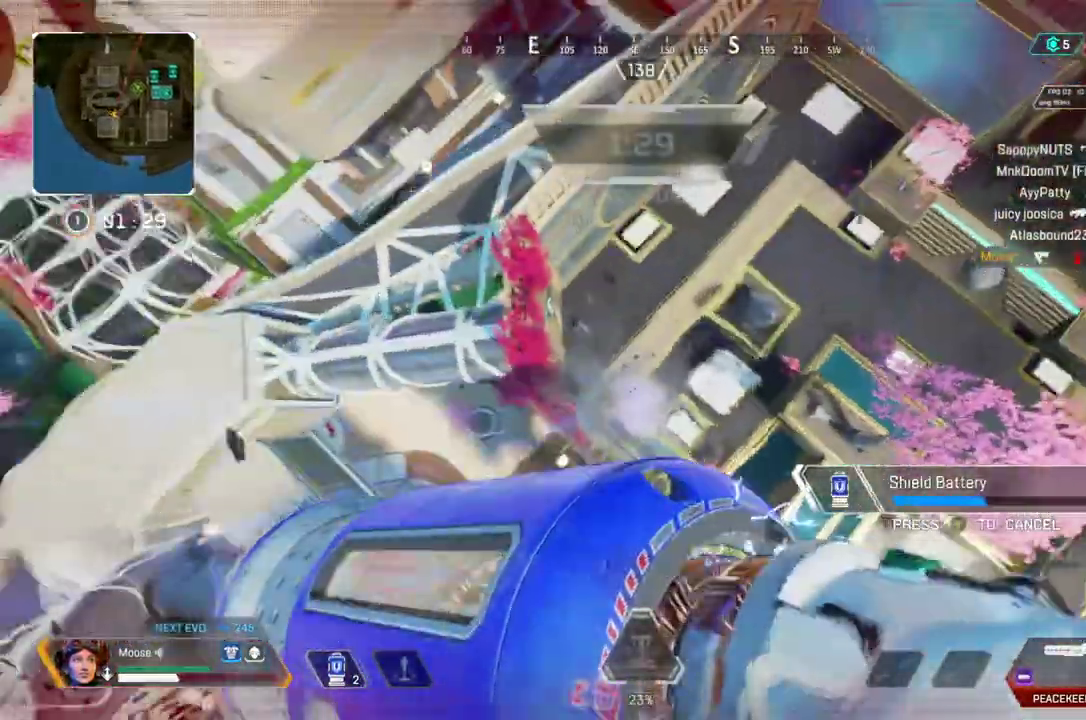
{"buttons": [], "left_stick": "right", "right_stick": "center", "events": [[250, "left_stick", "up-right"], [467, "left_stick", "right"]]}
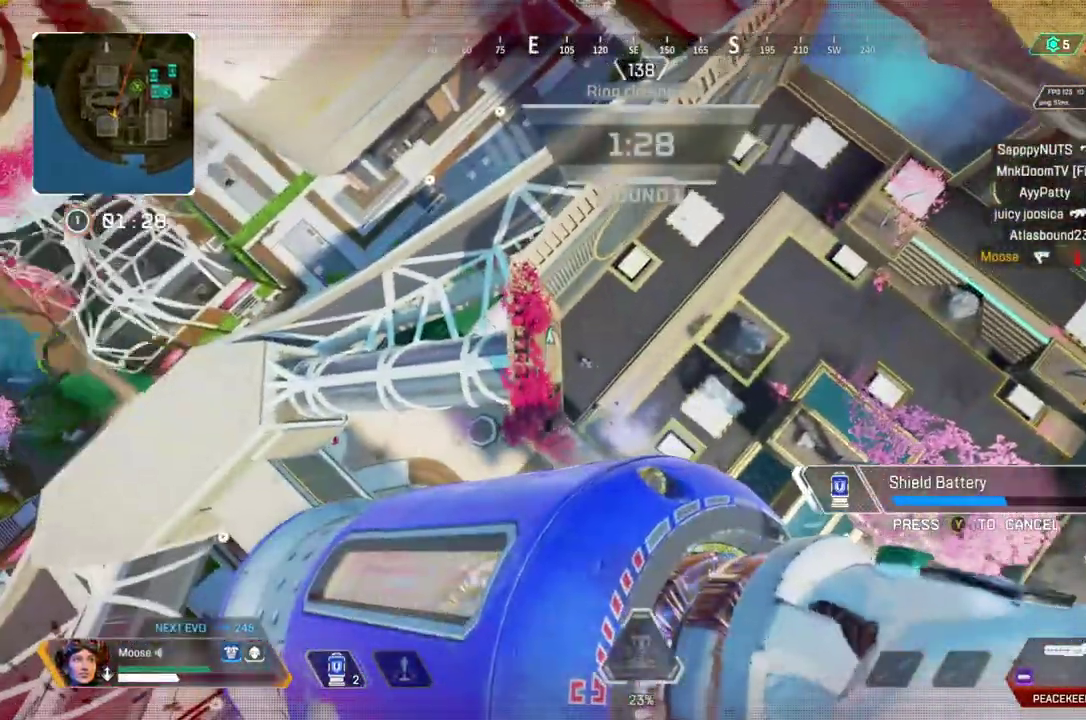
{"buttons": [], "left_stick": "right", "right_stick": "center", "events": [[350, "right_stick", "left"], [450, "right_stick", "center"]]}
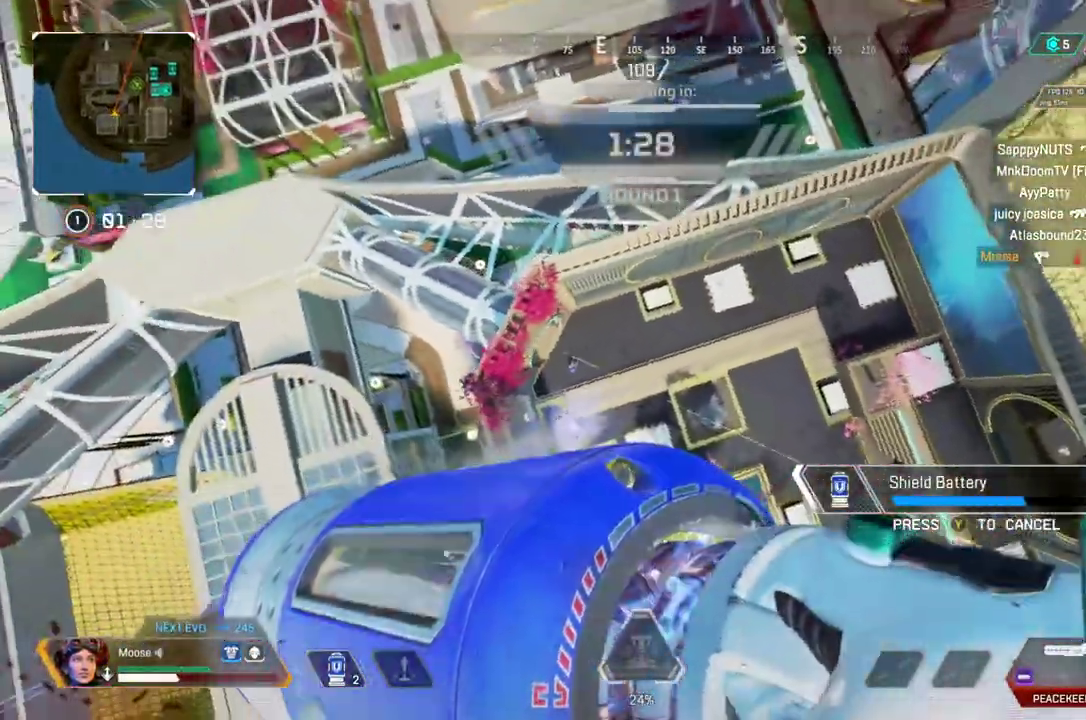
{"buttons": [], "left_stick": "up-left", "right_stick": "center", "events": [[17, "left_stick", "up-right"], [200, "left_stick", "up"], [467, "left_stick", "up-left"]]}
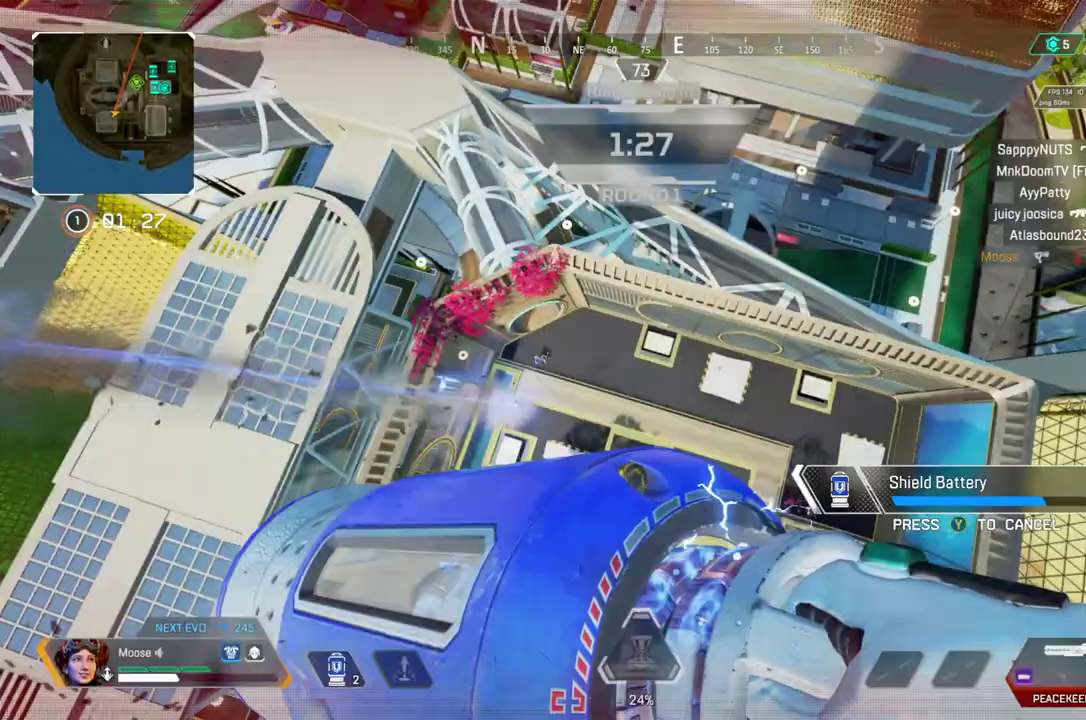
{"buttons": [], "left_stick": "up-left", "right_stick": "center", "events": []}
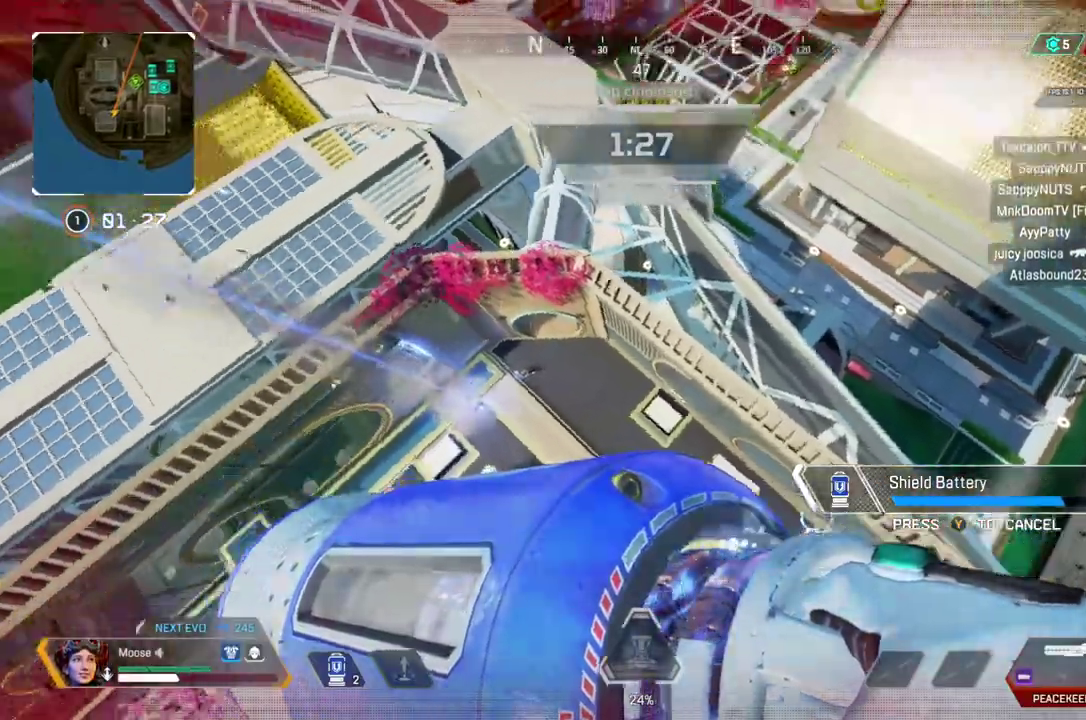
{"buttons": [], "left_stick": "up", "right_stick": "center"}
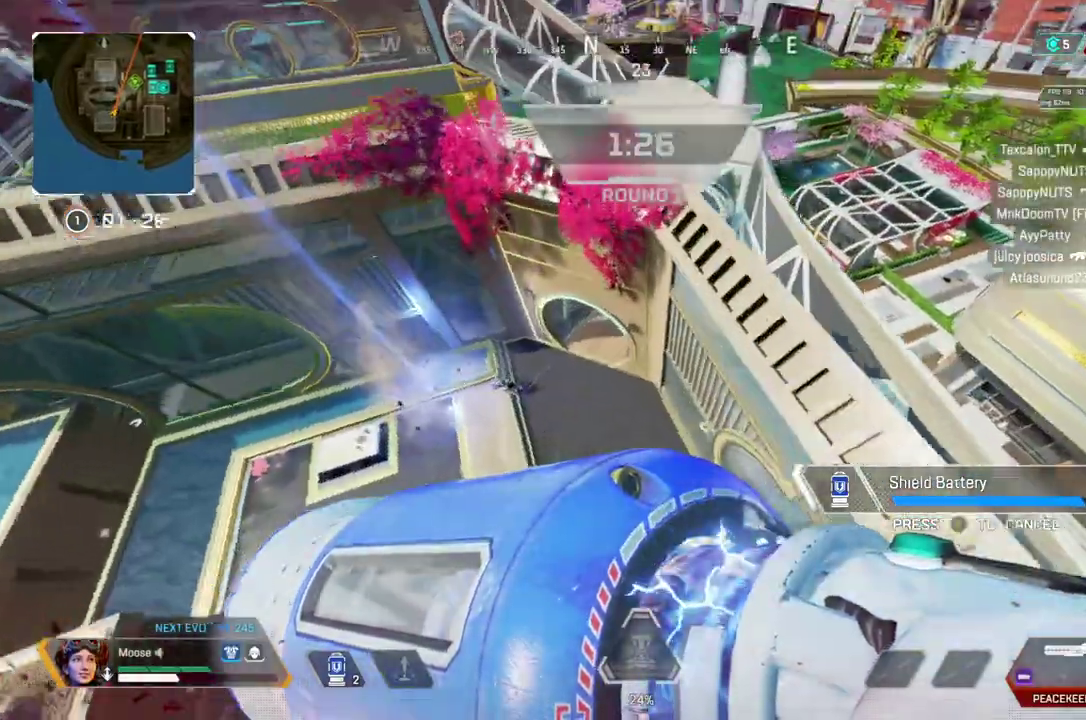
{"buttons": [], "left_stick": "up-right", "right_stick": "center"}
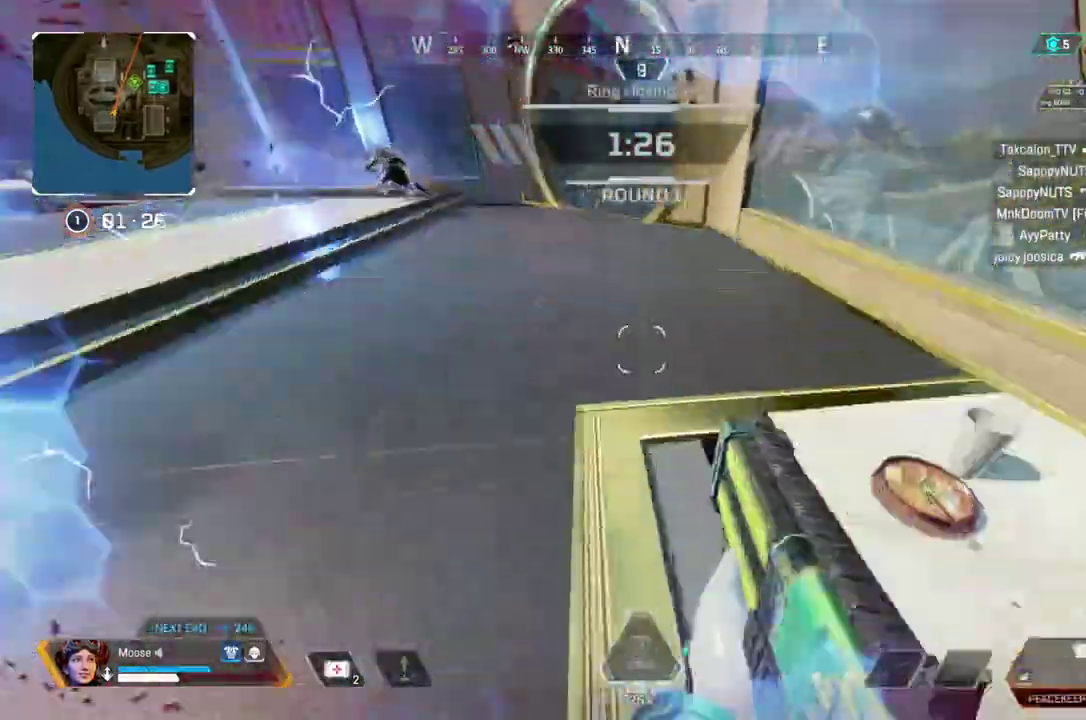
{"buttons": ["SQUARE"], "left_stick": "up", "right_stick": "center", "events": [[283, "SQUARE", "down"], [317, "left_stick", "center"], [367, "SQUARE", "up"], [417, "SQUARE", "down"], [433, "left_stick", "up"]]}
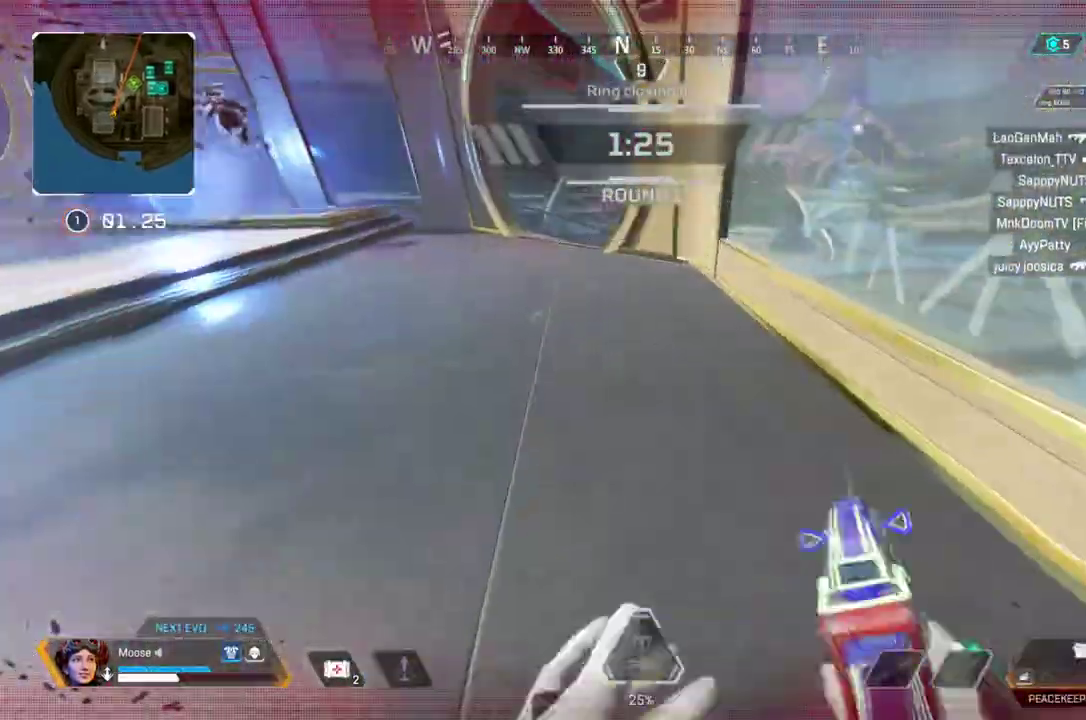
{"buttons": [], "left_stick": "up", "right_stick": "center", "events": [[17, "SQUARE", "up"], [67, "SQUARE", "down"], [167, "SQUARE", "up"]]}
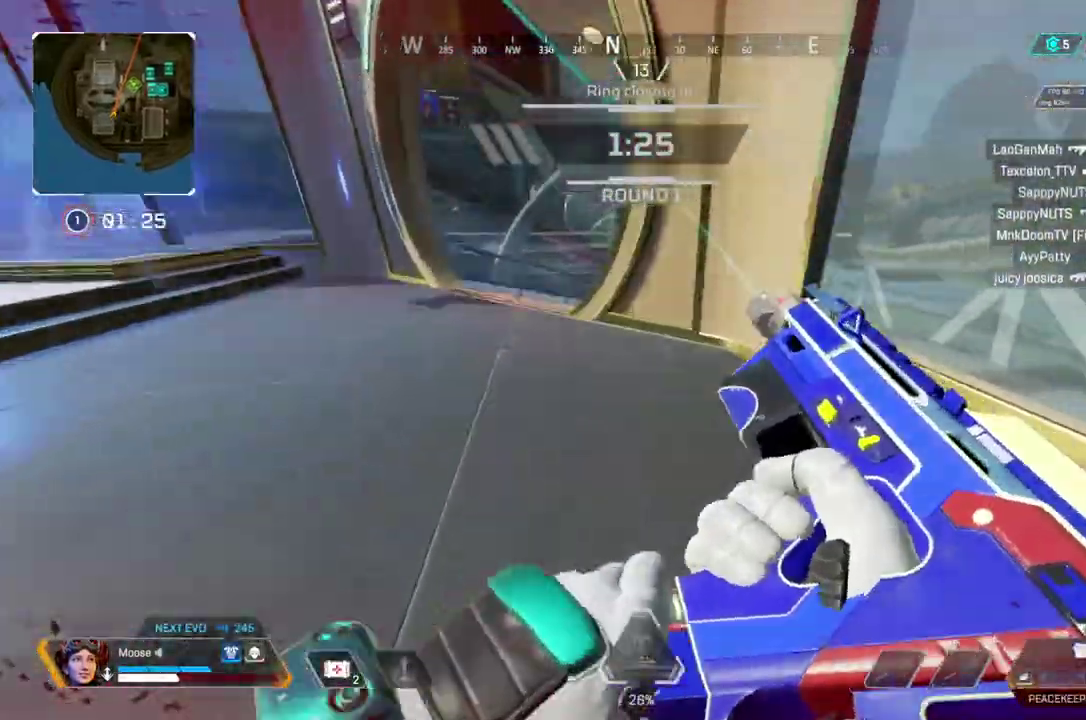
{"buttons": [], "left_stick": "up-left", "right_stick": "center", "events": [[283, "left_stick", "up-left"]]}
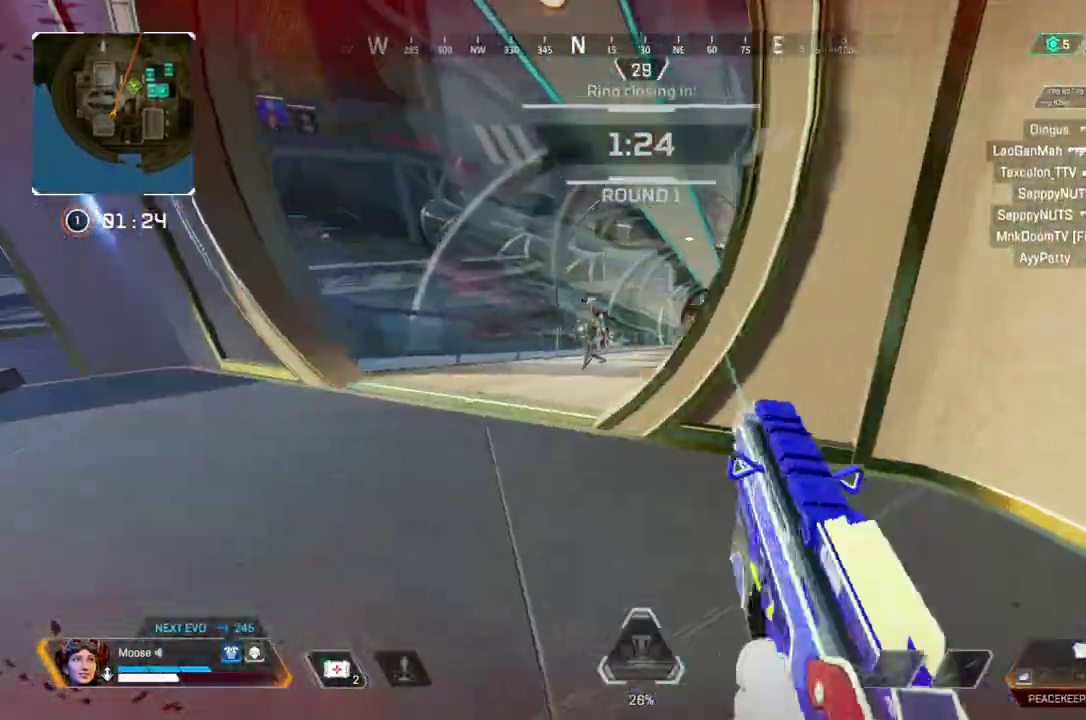
{"buttons": ["R2"], "left_stick": "right", "right_stick": "center", "events": [[233, "R2", "down"], [233, "left_stick", "center"], [333, "CIRCLE", "down"], [383, "left_stick", "right"], [433, "CIRCLE", "up"]]}
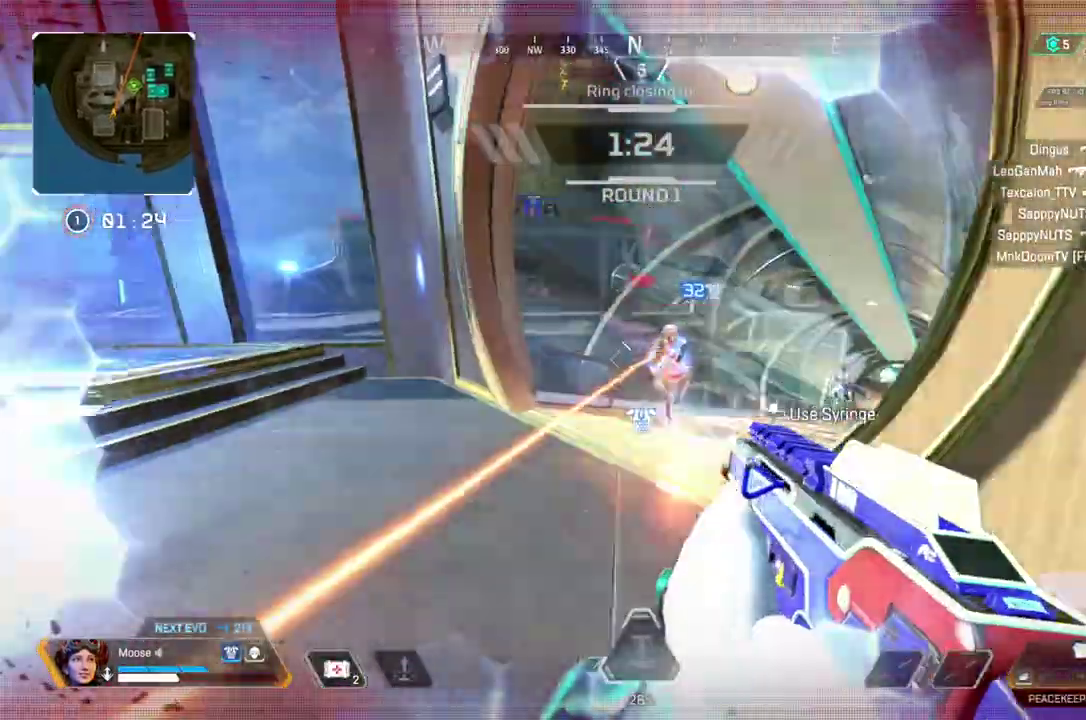
{"buttons": ["R2"], "left_stick": "left", "right_stick": "center"}
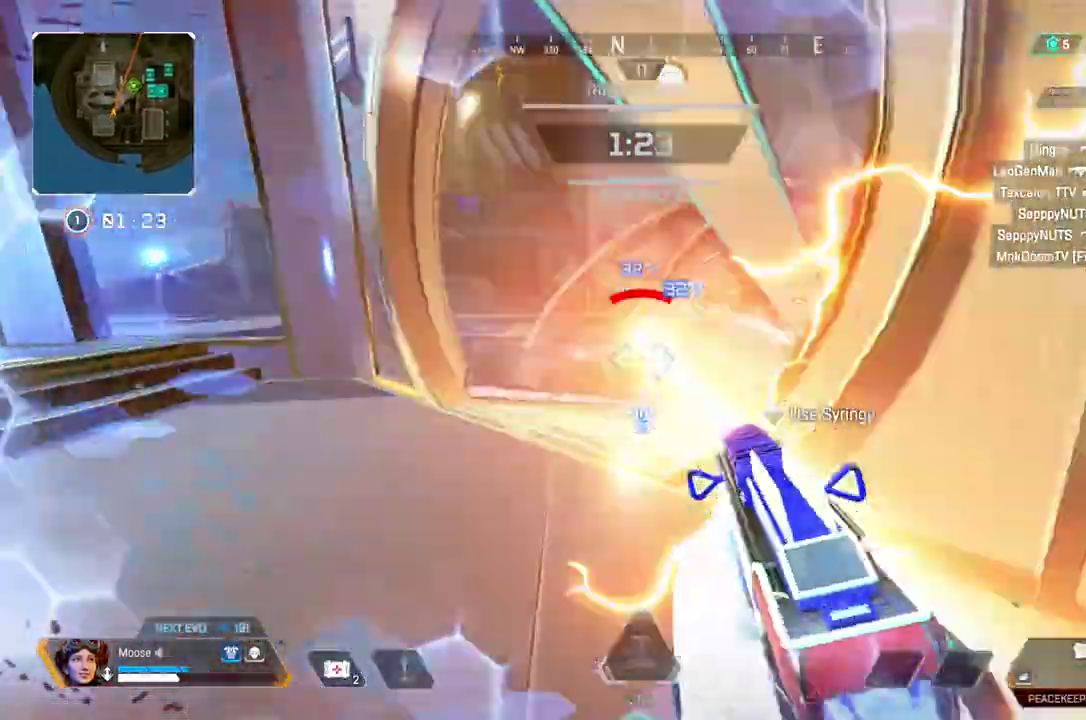
{"buttons": ["L2", "R2"], "left_stick": "up-right", "right_stick": "center", "events": [[250, "L2", "down"], [250, "left_stick", "right"], [433, "left_stick", "up-right"]]}
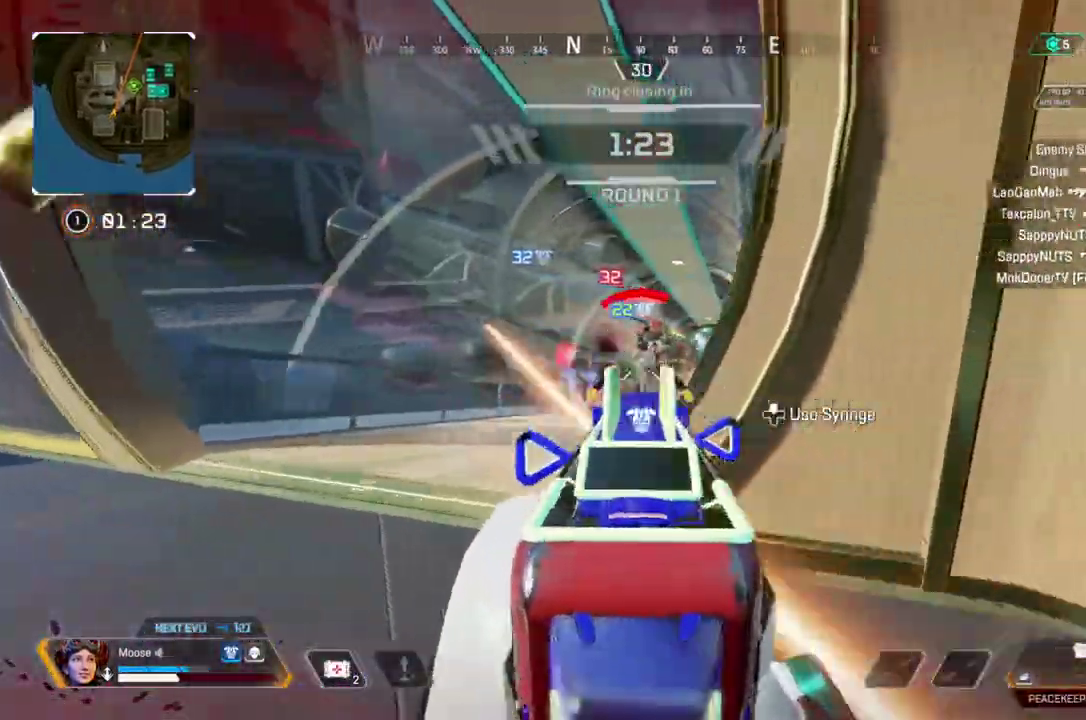
{"buttons": [], "left_stick": "up-right", "right_stick": "center", "events": [[50, "left_stick", "up"], [150, "right_stick", "right"], [217, "left_stick", "up-right"], [217, "right_stick", "center"], [267, "L2", "up"], [317, "R2", "up"]]}
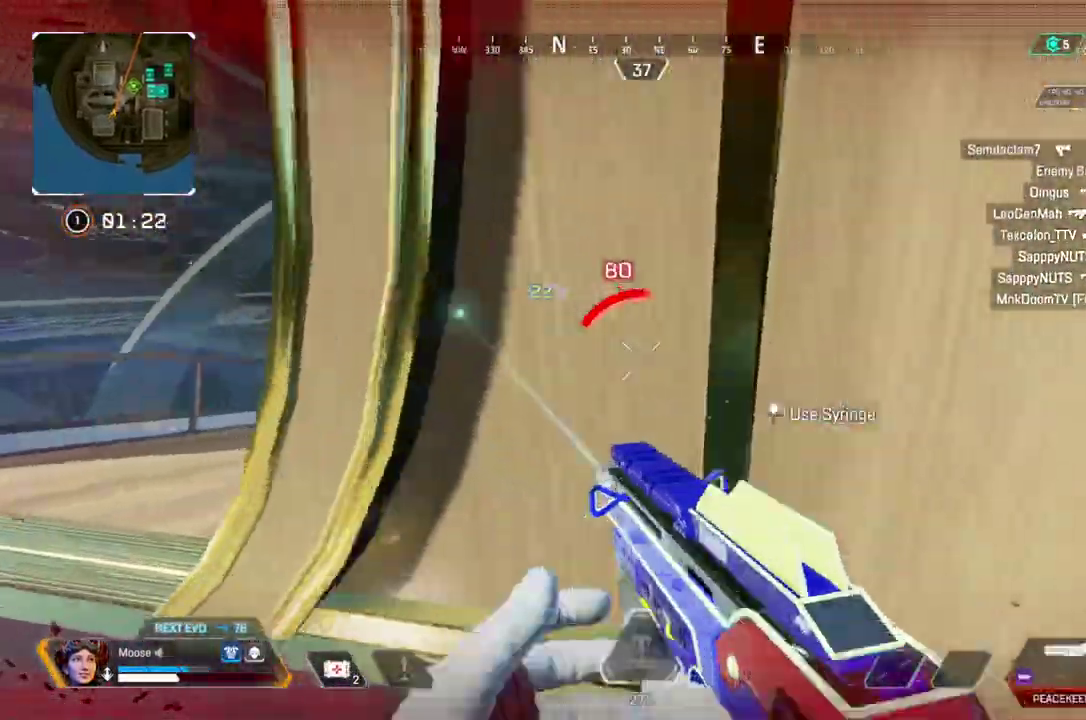
{"buttons": ["L2"], "left_stick": "left", "right_stick": "center", "events": [[17, "right_stick", "left"], [117, "right_stick", "center"], [167, "left_stick", "left"], [433, "L2", "down"]]}
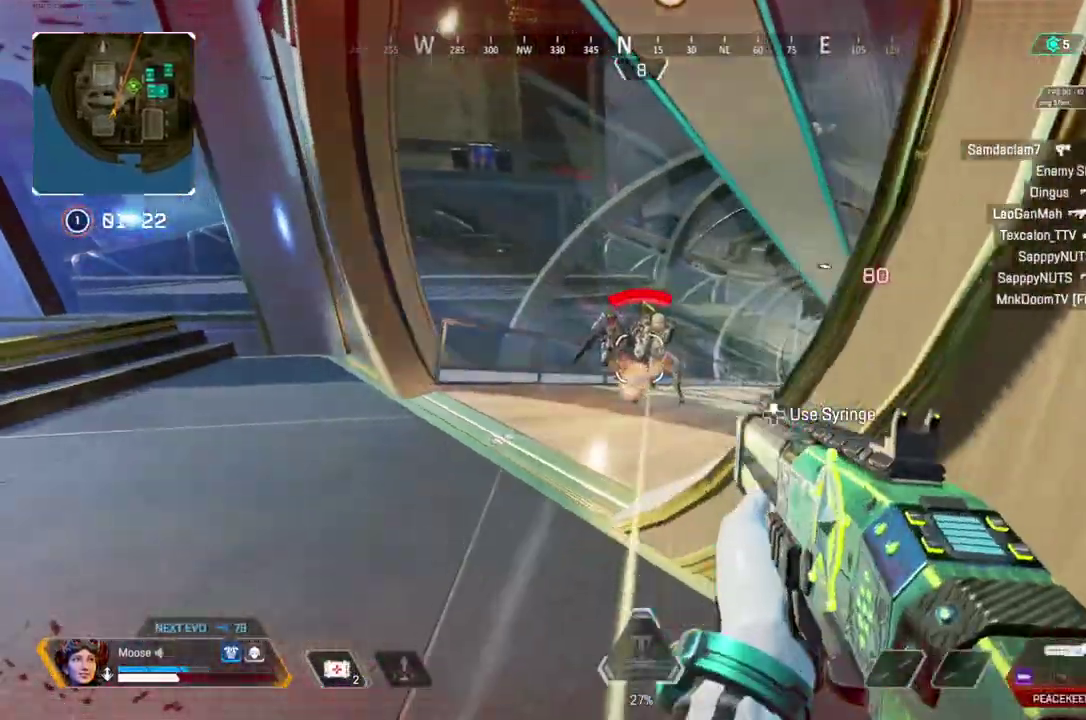
{"buttons": [], "left_stick": "right", "right_stick": "center", "events": [[67, "left_stick", "up"], [100, "right_stick", "up-left"], [117, "left_stick", "right"], [200, "R2", "down"], [233, "L2", "up"], [250, "right_stick", "center"], [300, "R2", "up"]]}
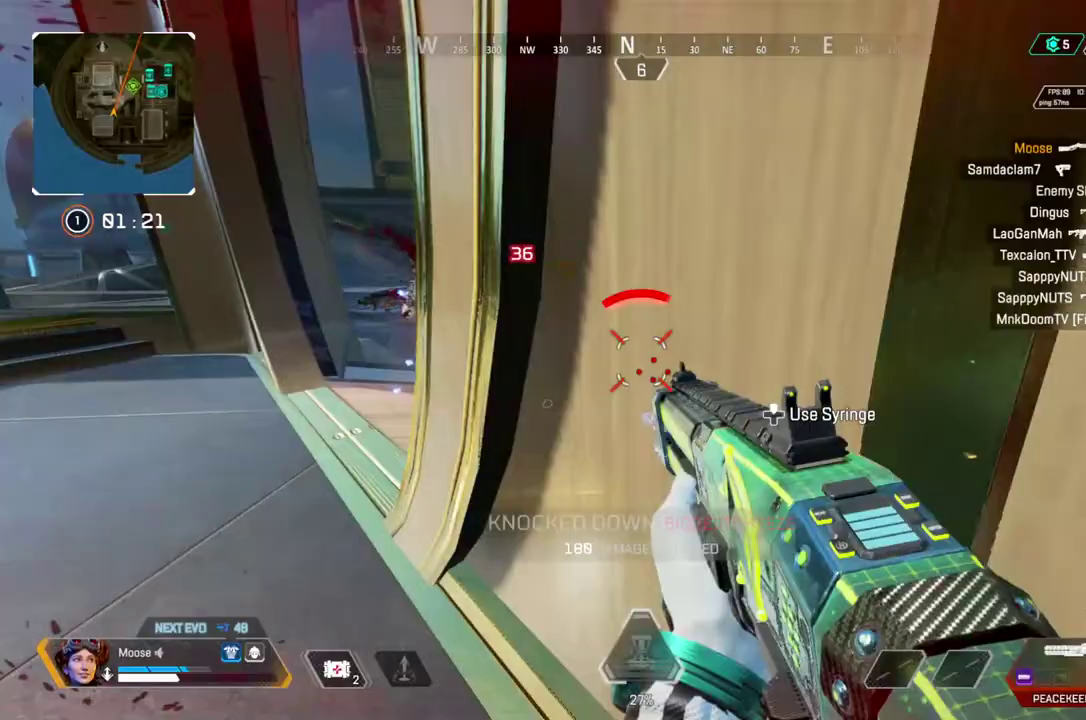
{"buttons": [], "left_stick": "left", "right_stick": "center", "events": [[167, "right_stick", "left"], [250, "right_stick", "center"], [350, "left_stick", "left"]]}
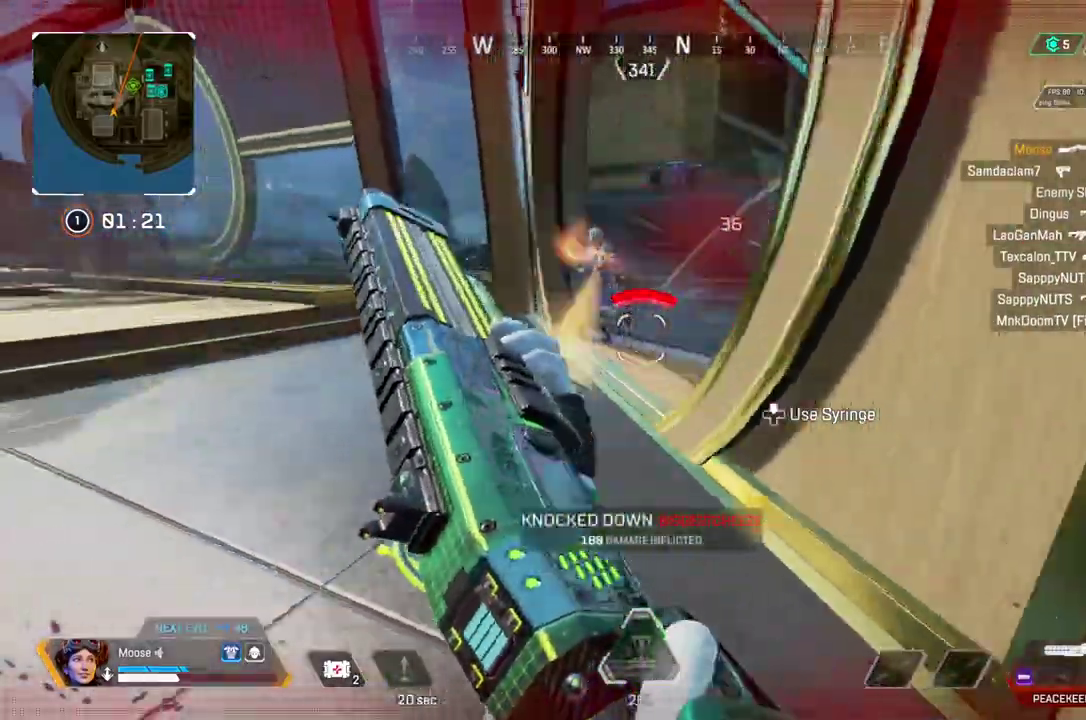
{"buttons": ["CIRCLE"], "left_stick": "right", "right_stick": "center"}
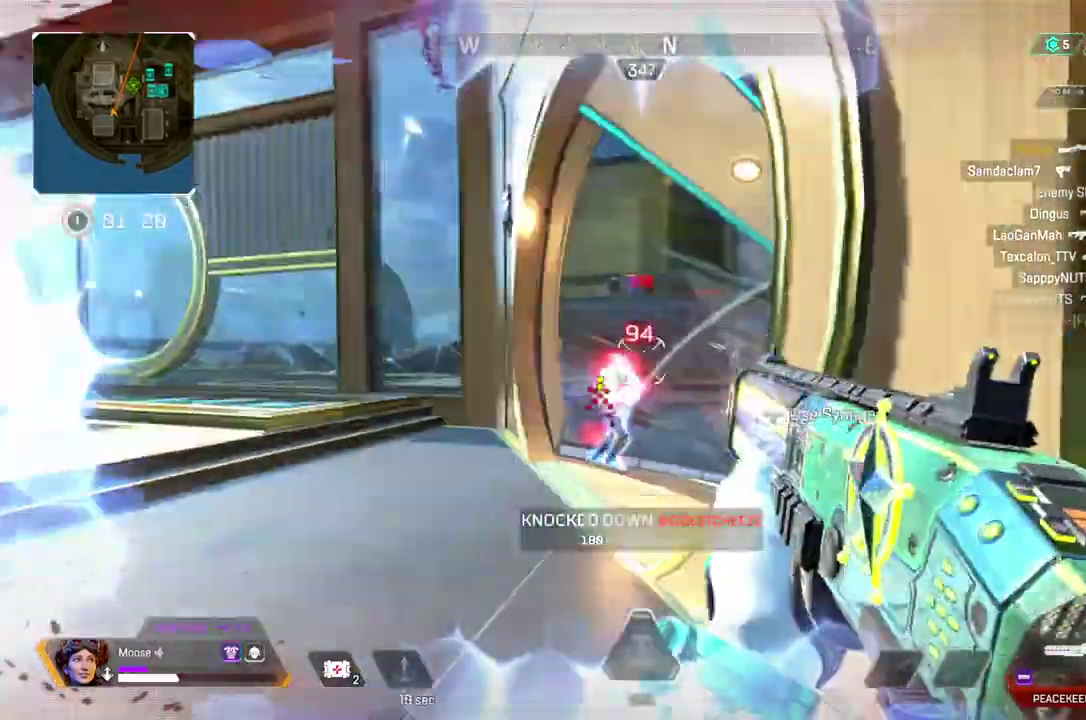
{"buttons": [], "left_stick": "left", "right_stick": "center"}
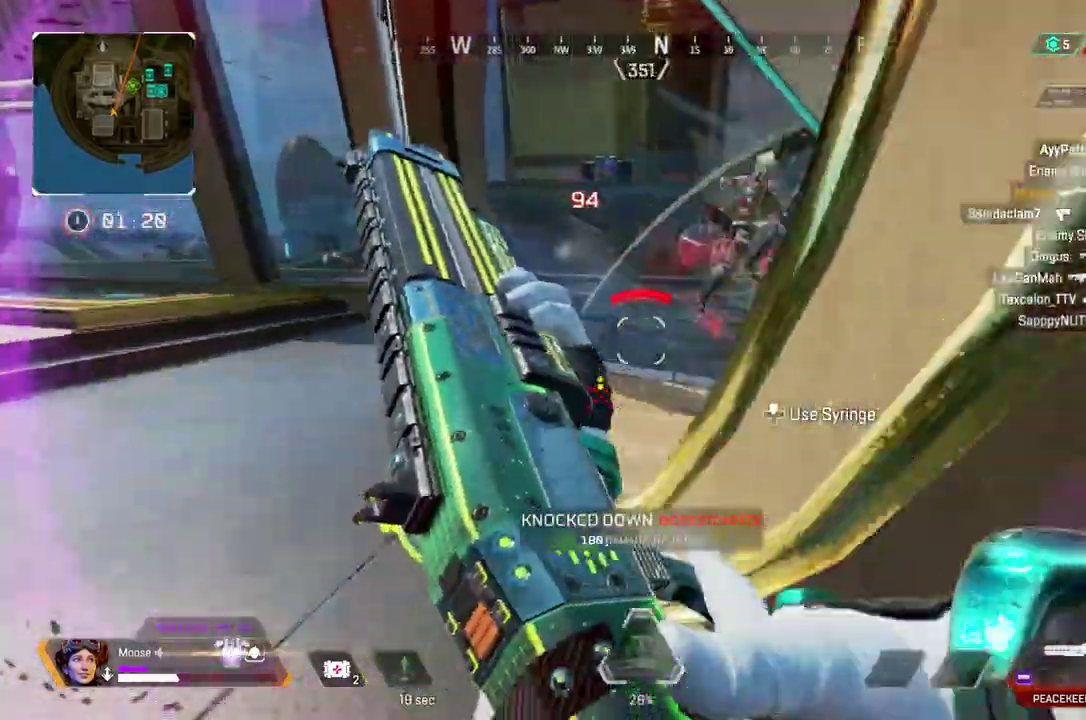
{"buttons": [], "left_stick": "left", "right_stick": "center"}
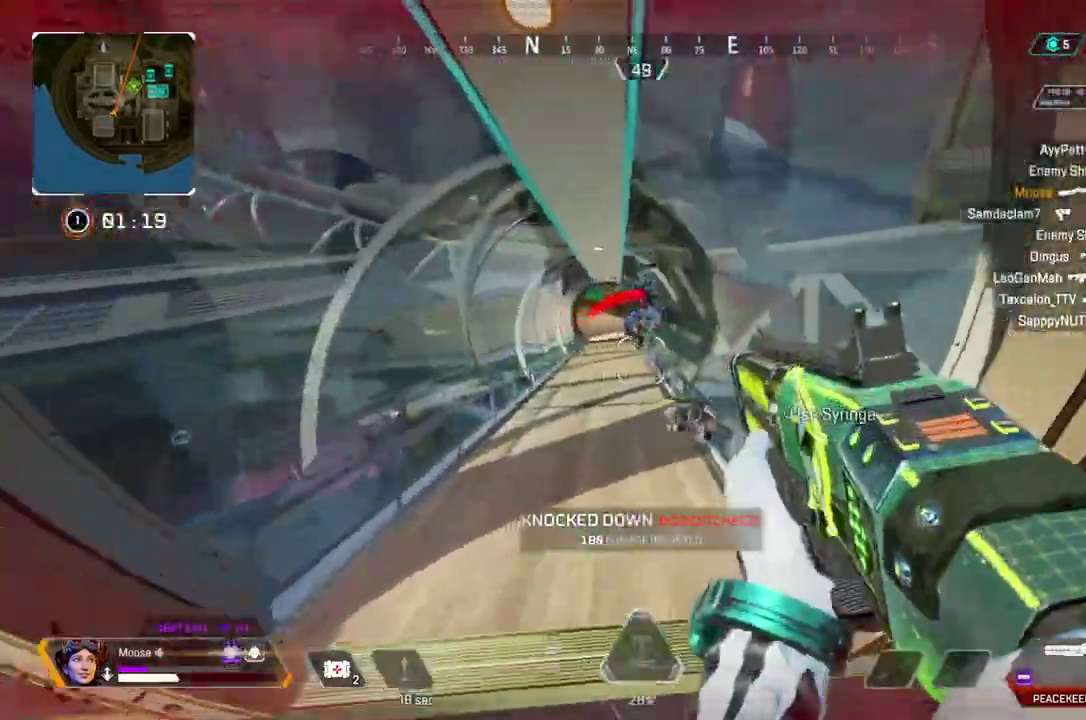
{"buttons": [], "left_stick": "up-left", "right_stick": "right", "events": [[17, "R2", "down"], [133, "R2", "up"], [183, "right_stick", "left"], [233, "left_stick", "up-left"], [483, "right_stick", "right"]]}
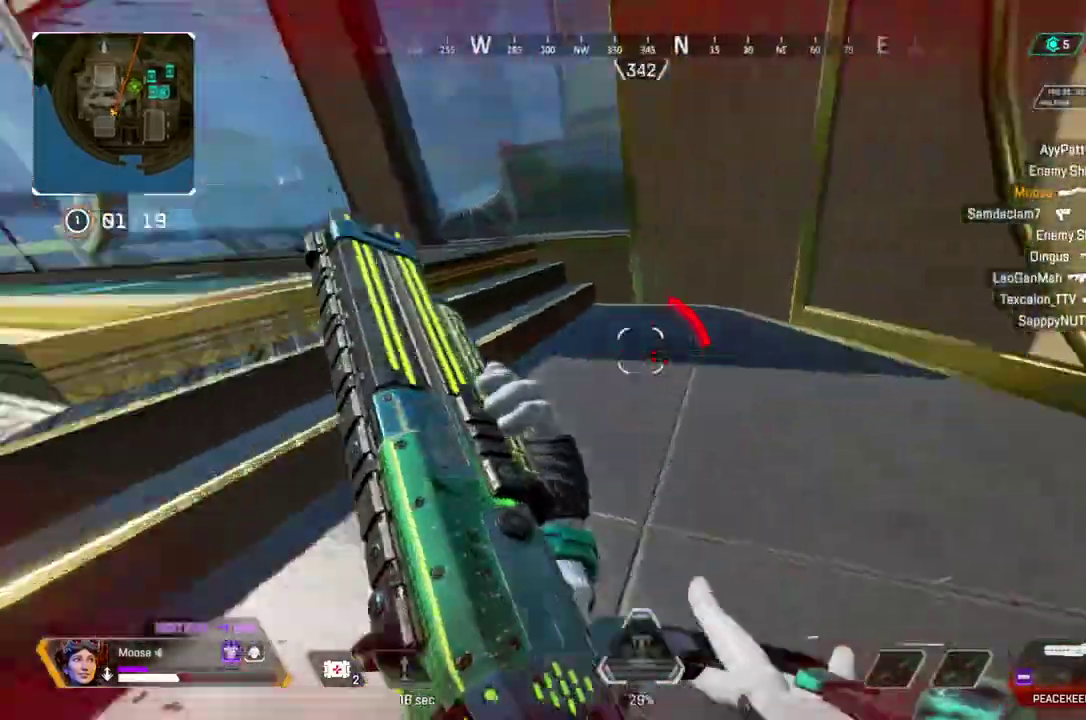
{"buttons": ["L2"], "left_stick": "up-right", "right_stick": "center", "events": [[217, "right_stick", "center"], [300, "left_stick", "up"], [417, "left_stick", "up-right"], [500, "L2", "down"]]}
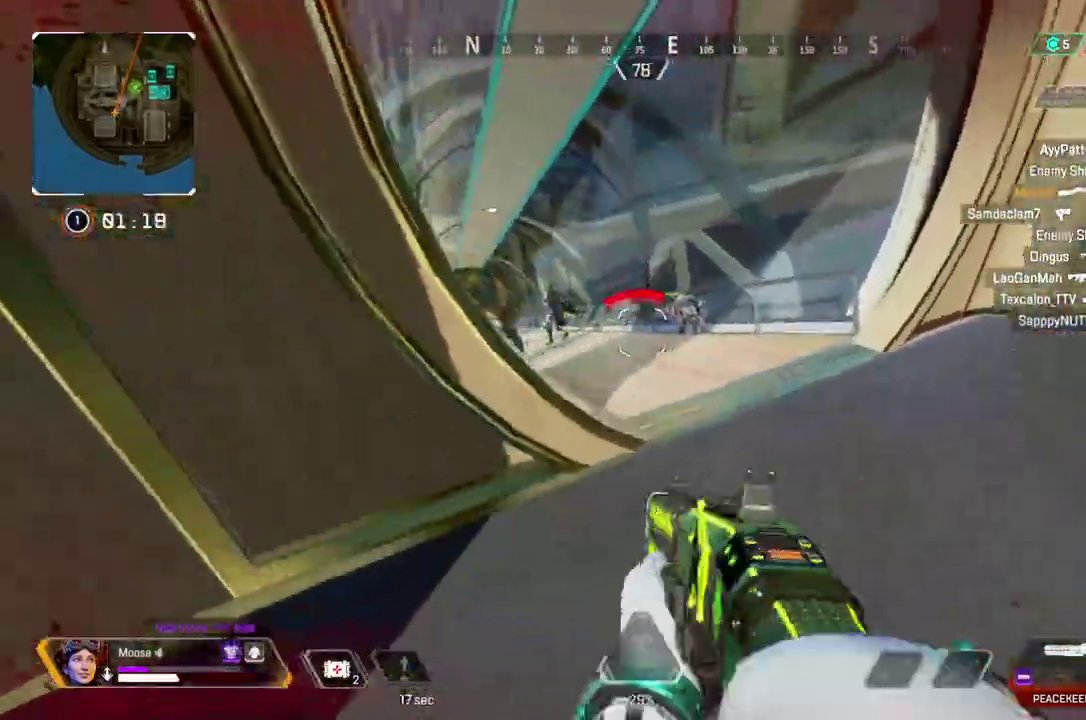
{"buttons": [], "left_stick": "left", "right_stick": "left", "events": [[17, "right_stick", "up-left"], [167, "left_stick", "up-left"], [200, "right_stick", "up"], [267, "R2", "down"], [283, "L2", "up"], [300, "right_stick", "center"], [317, "left_stick", "left"], [367, "R2", "up"], [433, "right_stick", "left"]]}